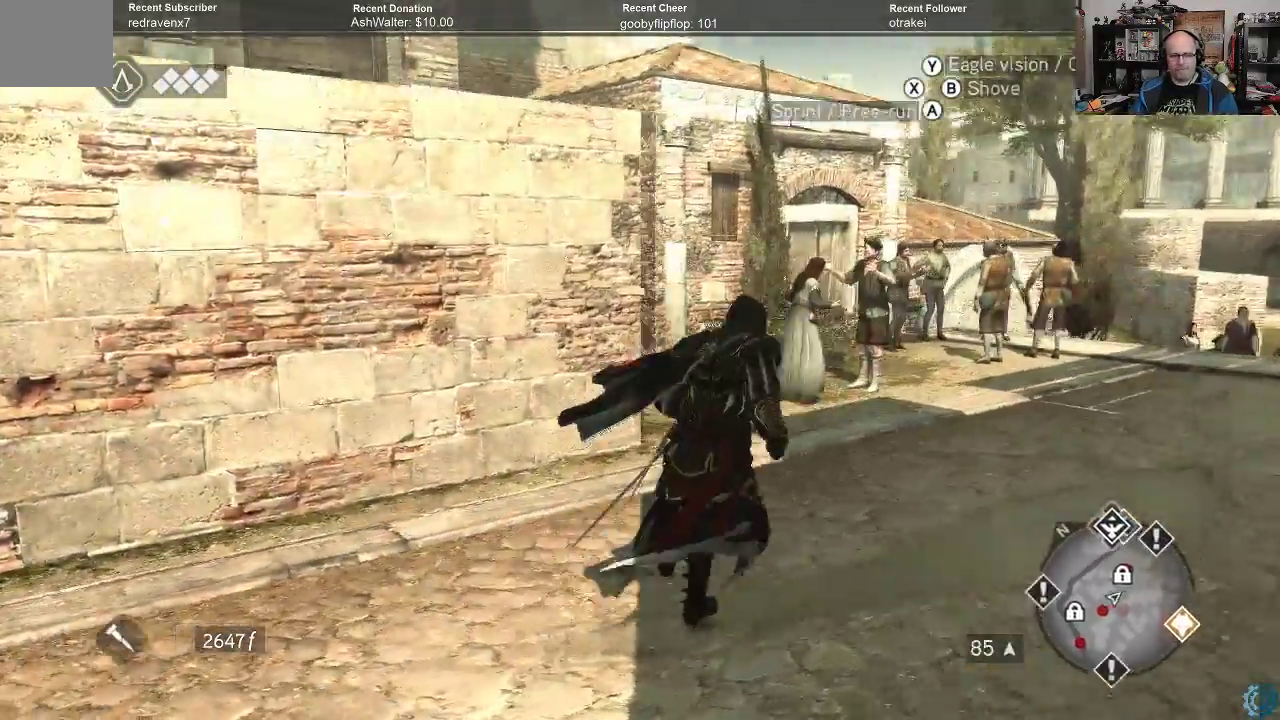
Gameplay with a controller (Xbox layout); each line is a JSON object with the inputs held at the frame after it. "events" lists button and stick changes between this image and that frame as [ms after this image, input, new state], when the widget could be followed in between.
{"buttons": ["R2"], "left_stick": "up", "right_stick": "center", "events": [[33, "right_stick", "center"], [233, "right_stick", "left"], [367, "left_stick", "up"], [433, "right_stick", "center"]]}
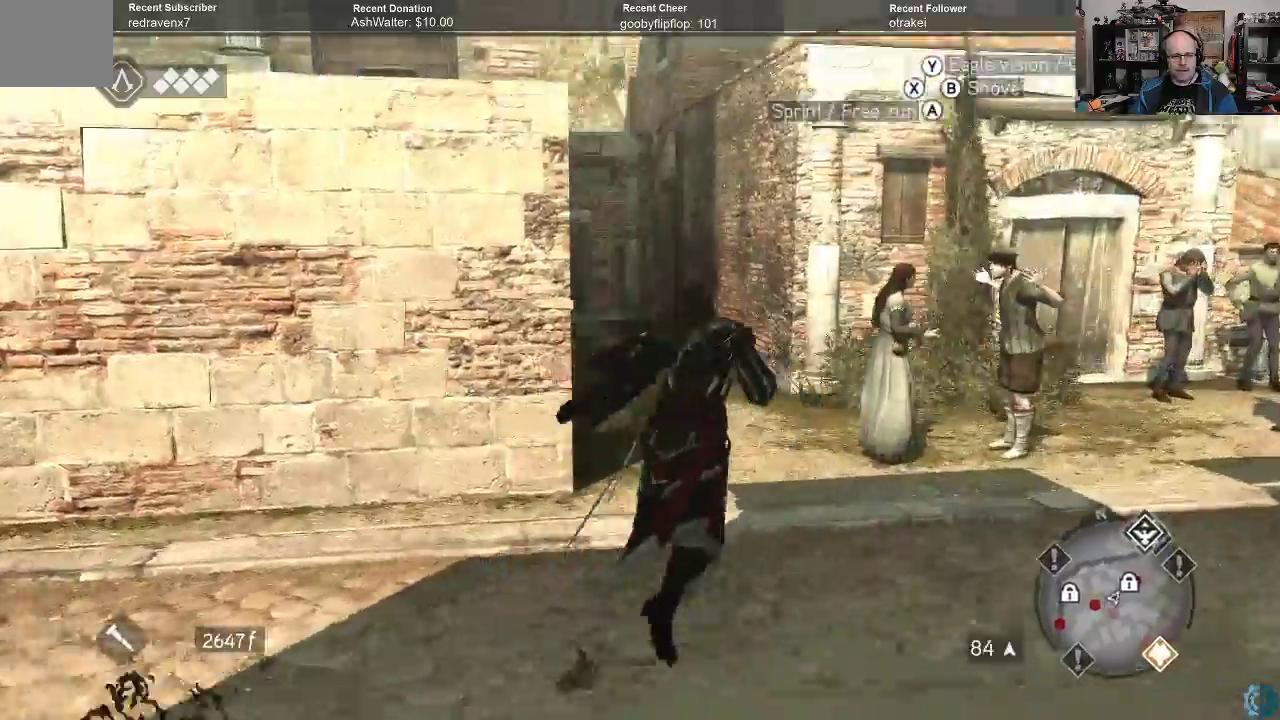
{"buttons": ["A", "R2"], "left_stick": "up", "right_stick": "center", "events": [[167, "A", "down"]]}
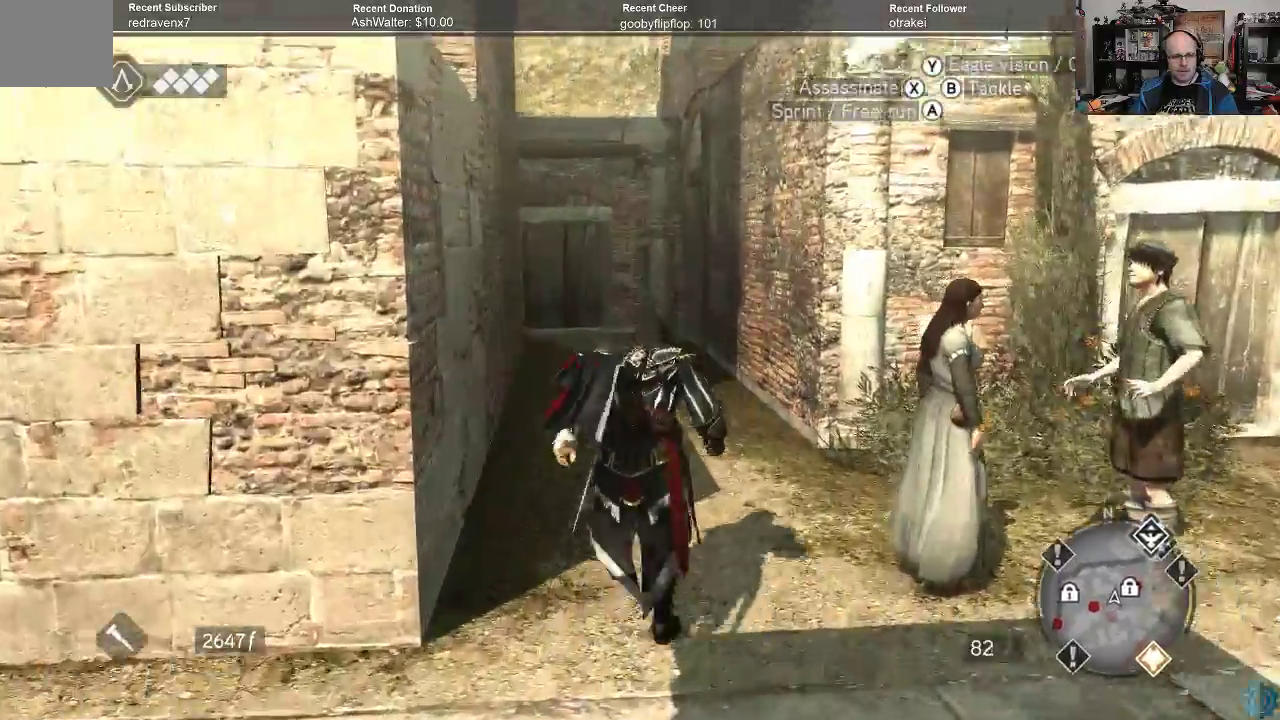
{"buttons": ["A", "R2"], "left_stick": "up", "right_stick": "center", "events": []}
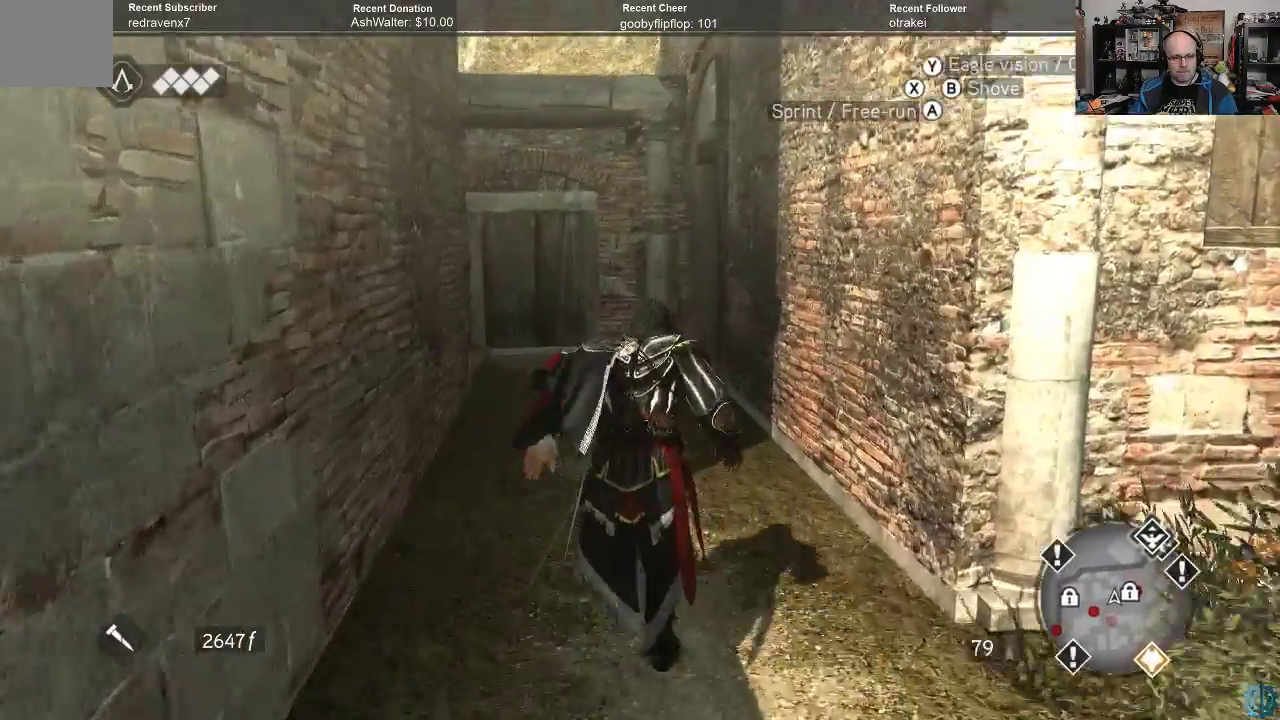
{"buttons": ["A", "R2"], "left_stick": "up", "right_stick": "center", "events": []}
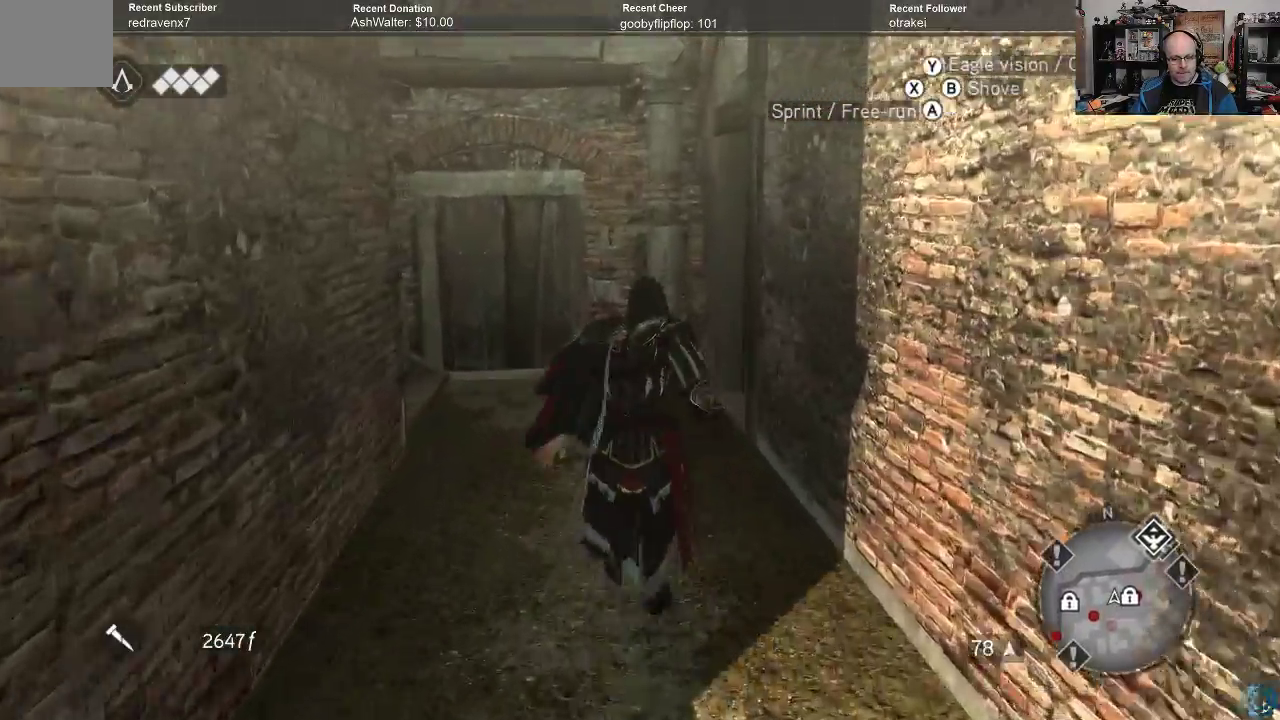
{"buttons": ["A", "R2"], "left_stick": "up", "right_stick": "center", "events": []}
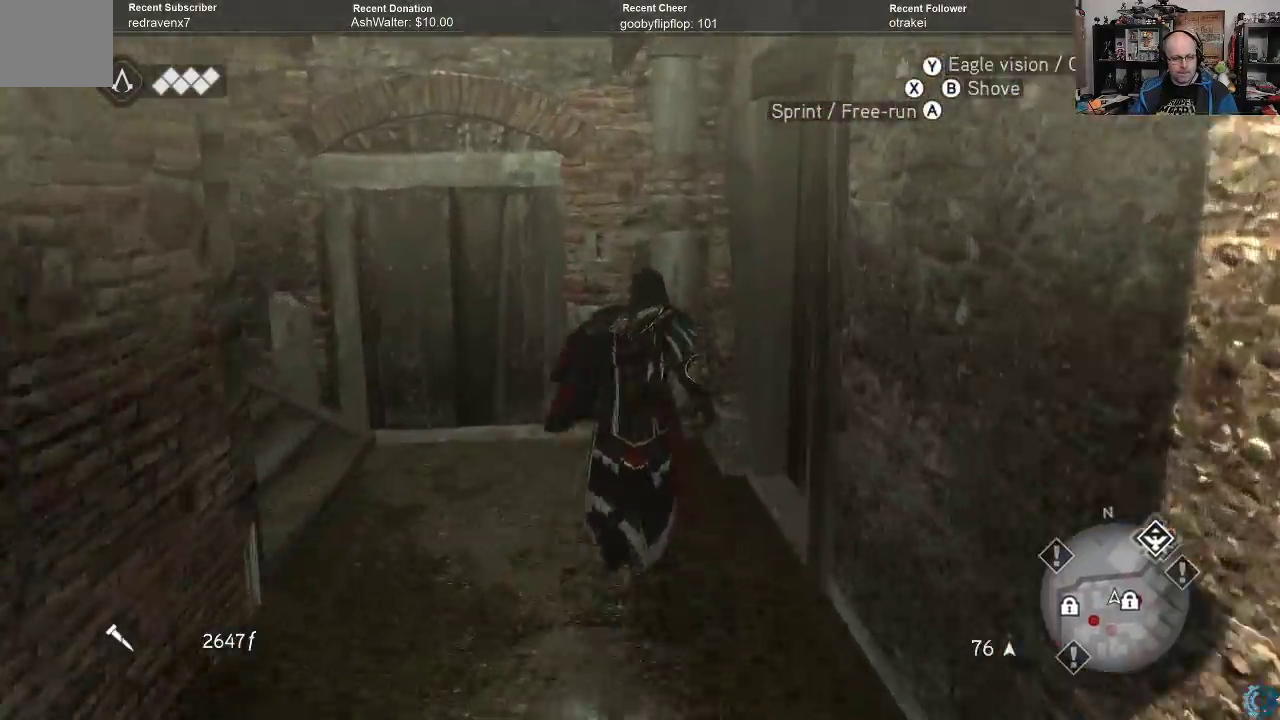
{"buttons": ["A", "R2"], "left_stick": "up", "right_stick": "center", "events": []}
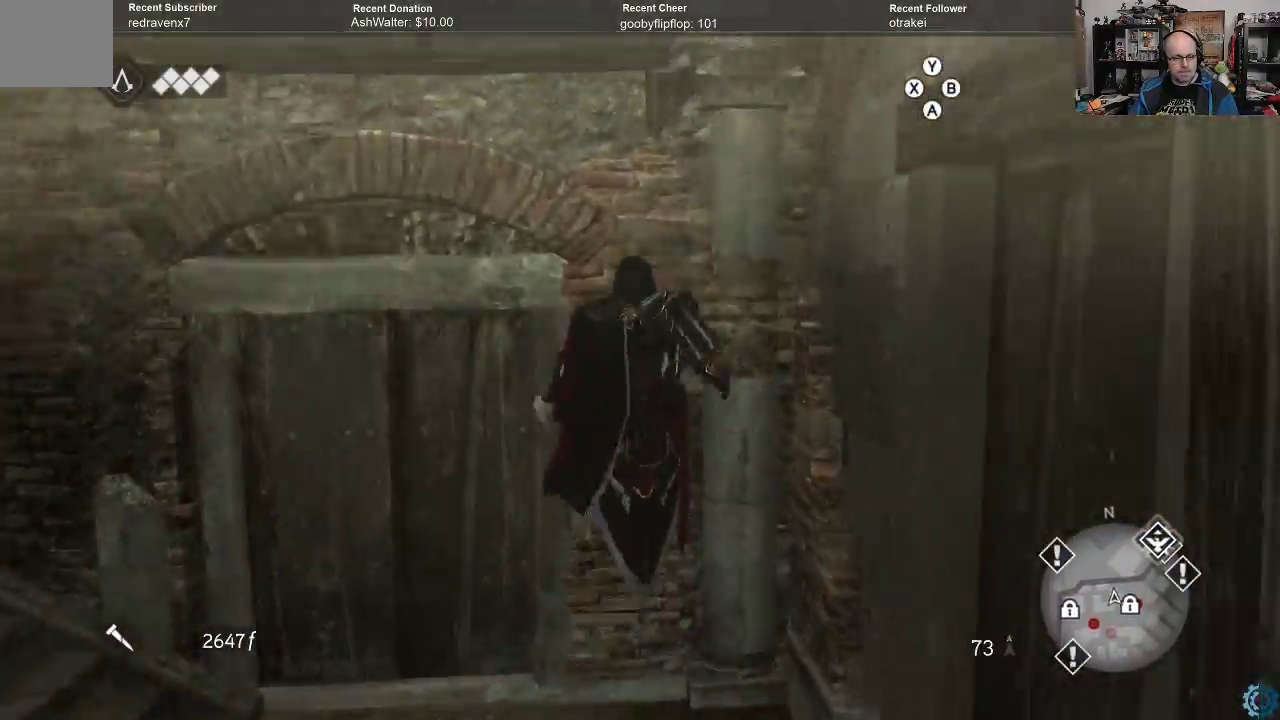
{"buttons": ["A", "R2"], "left_stick": "up", "right_stick": "center", "events": []}
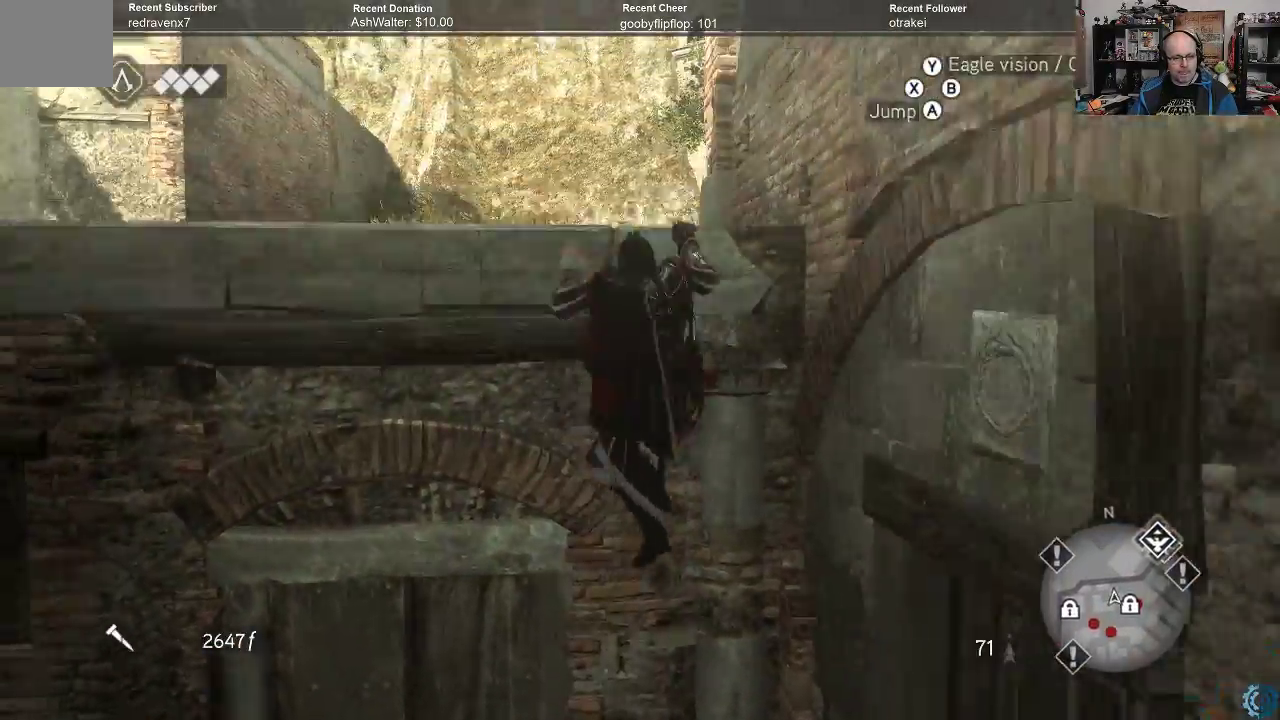
{"buttons": ["R2"], "left_stick": "up", "right_stick": "right", "events": [[100, "A", "up"], [400, "right_stick", "right"]]}
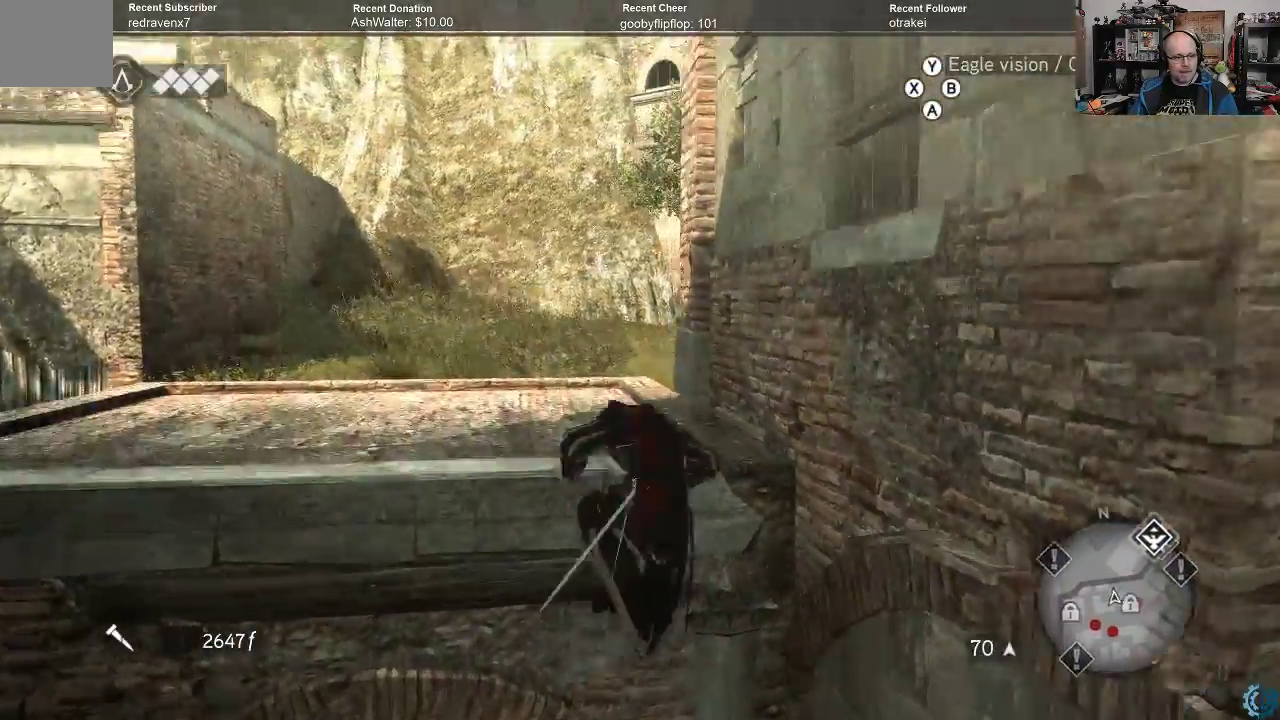
{"buttons": ["R2"], "left_stick": "up-left", "right_stick": "up", "events": [[100, "left_stick", "up-left"], [267, "right_stick", "up-right"], [500, "right_stick", "up"]]}
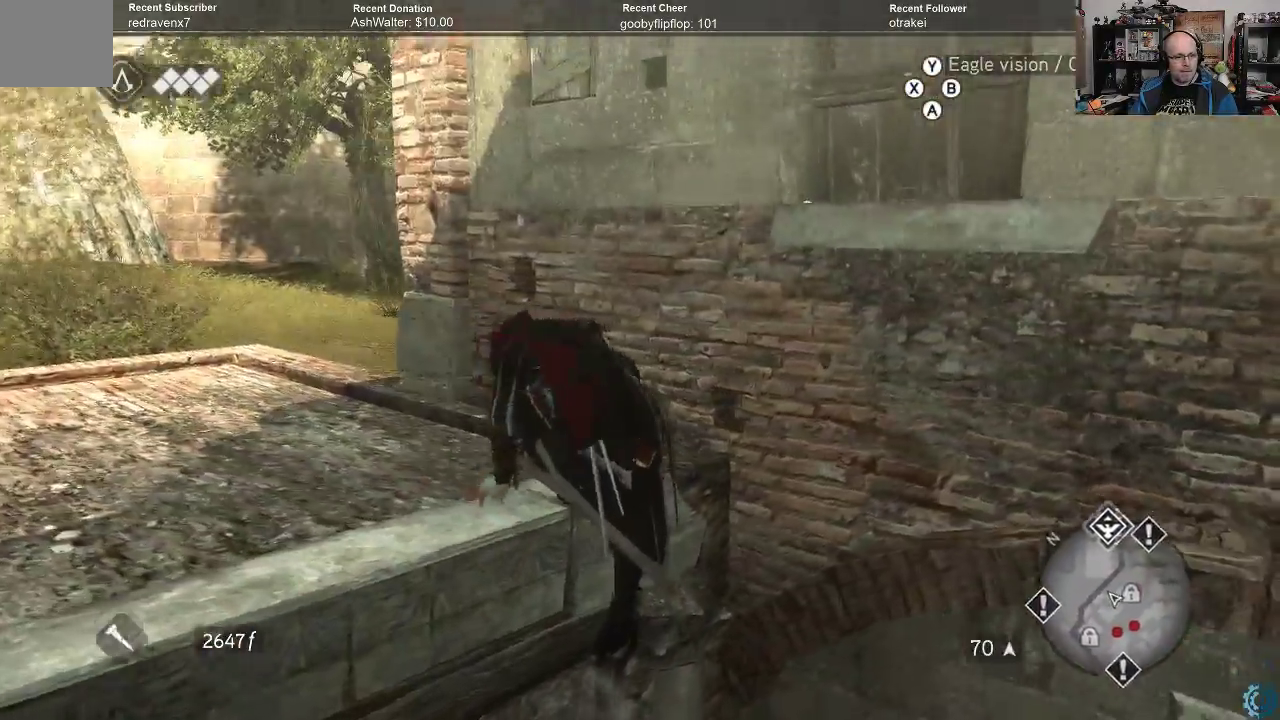
{"buttons": ["R2"], "left_stick": "left", "right_stick": "center", "events": [[200, "right_stick", "center"], [233, "left_stick", "left"]]}
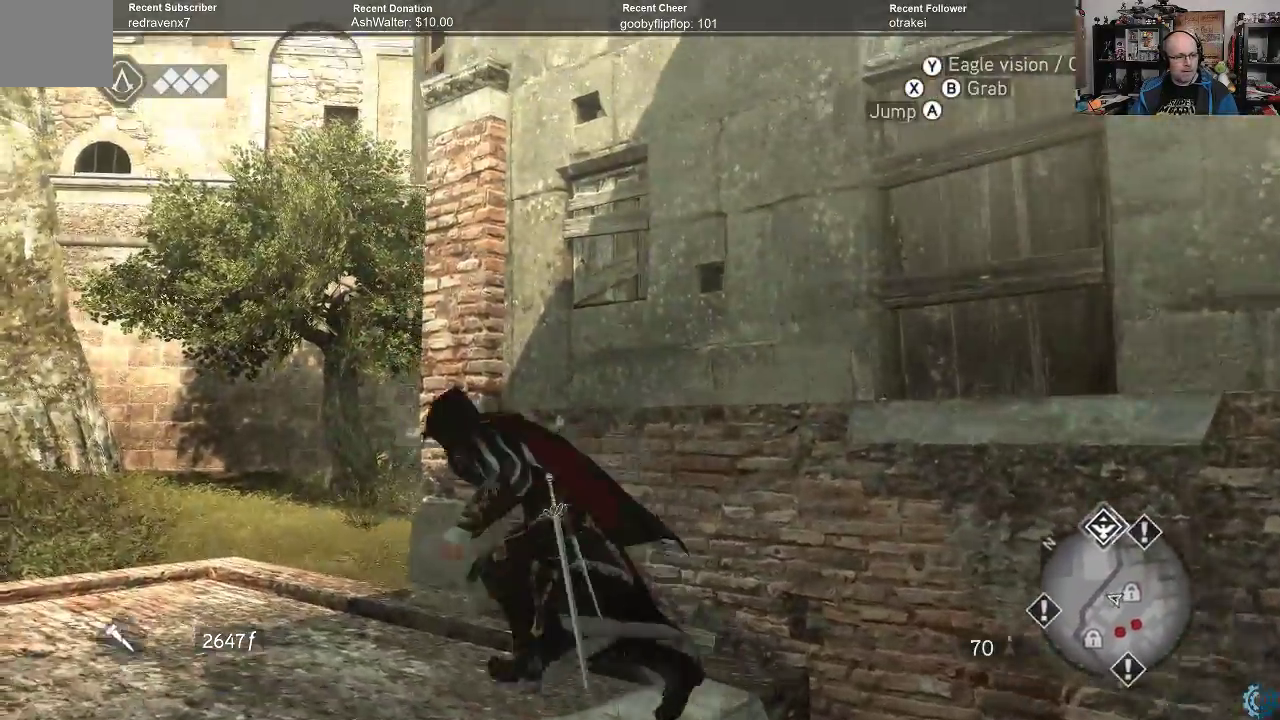
{"buttons": ["R2"], "left_stick": "left", "right_stick": "up-right", "events": [[200, "right_stick", "right"], [267, "right_stick", "up-right"]]}
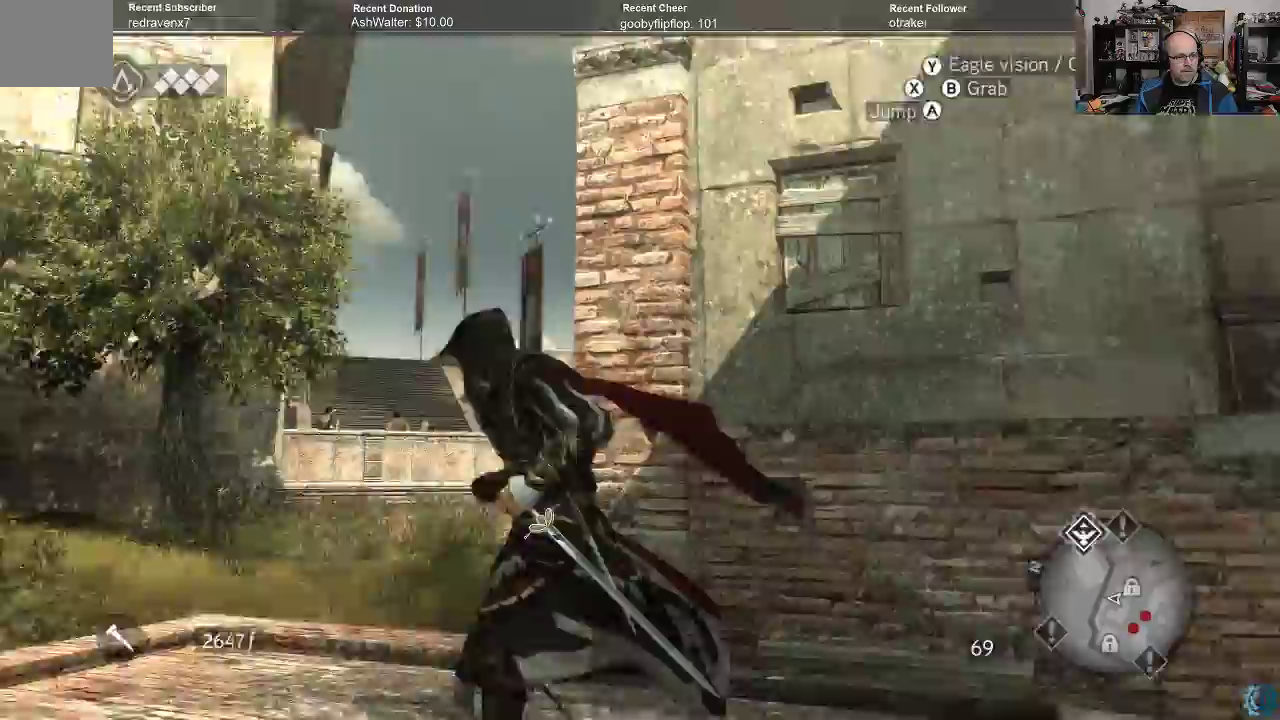
{"buttons": ["R2"], "left_stick": "up-left", "right_stick": "center", "events": [[67, "right_stick", "center"], [433, "left_stick", "up-left"]]}
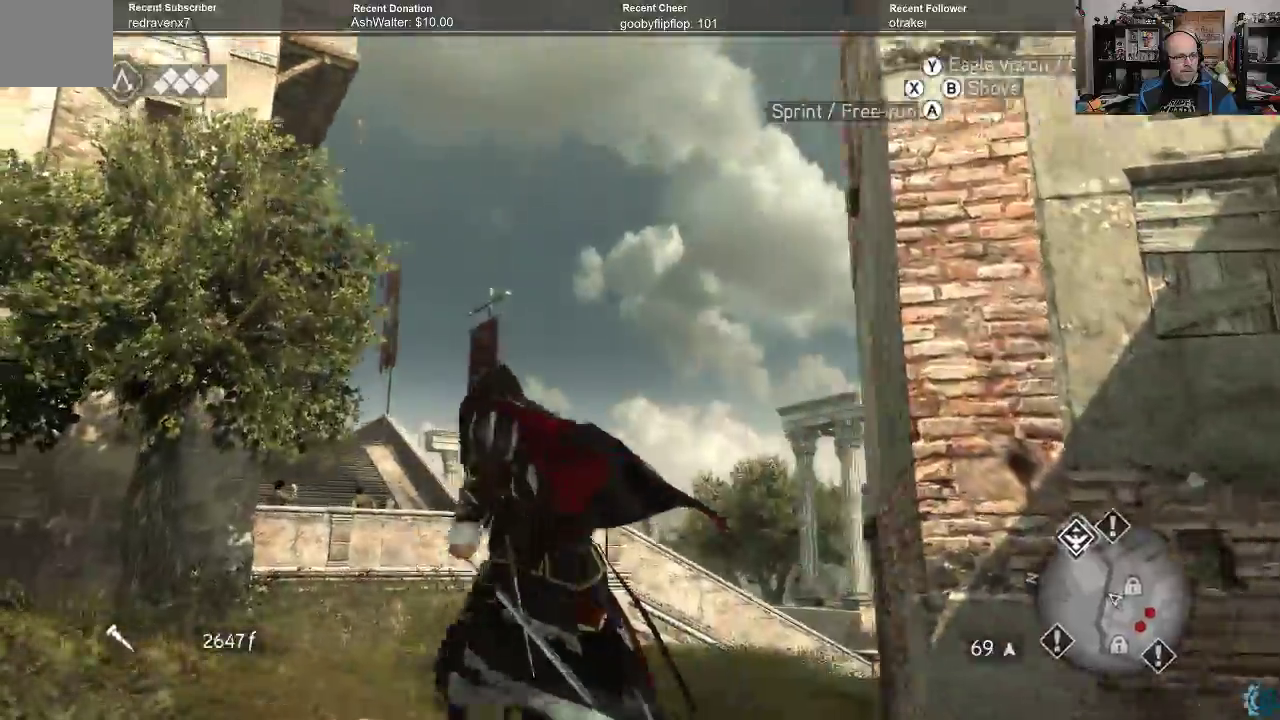
{"buttons": ["A", "R2"], "left_stick": "up", "right_stick": "center", "events": [[200, "A", "down"], [433, "left_stick", "up"]]}
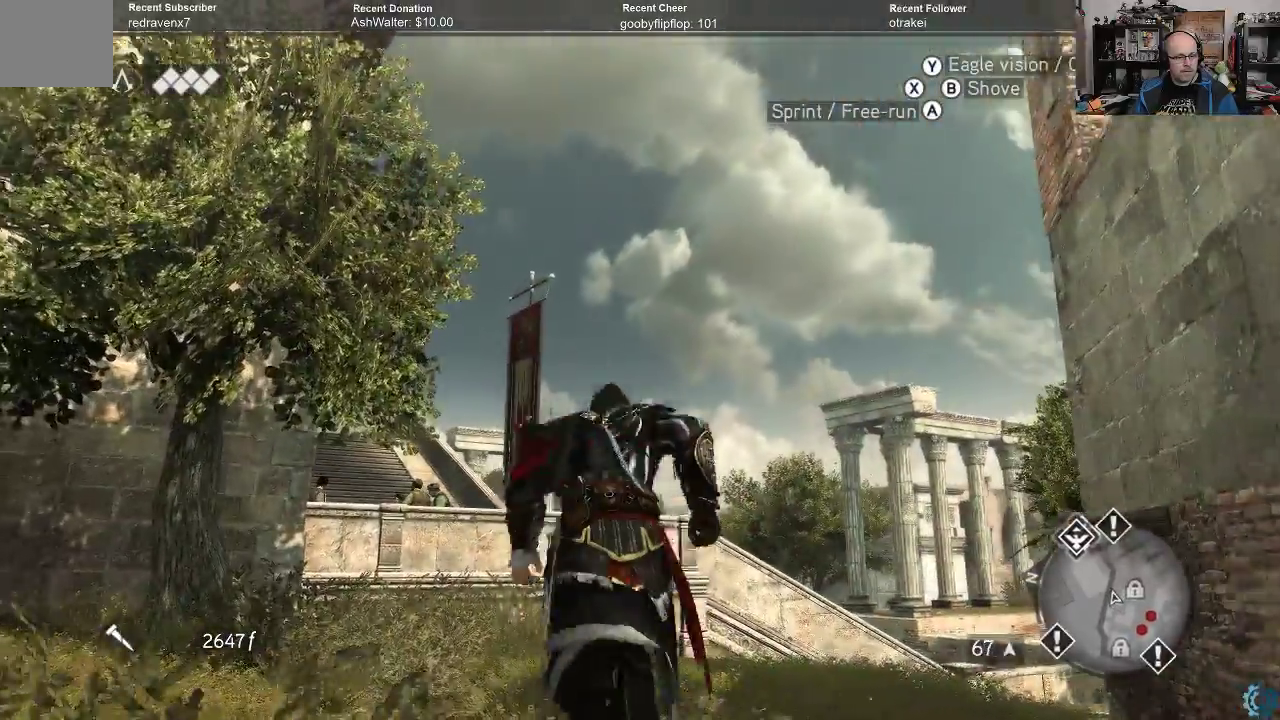
{"buttons": ["R2"], "left_stick": "up", "right_stick": "center", "events": [[167, "A", "up"]]}
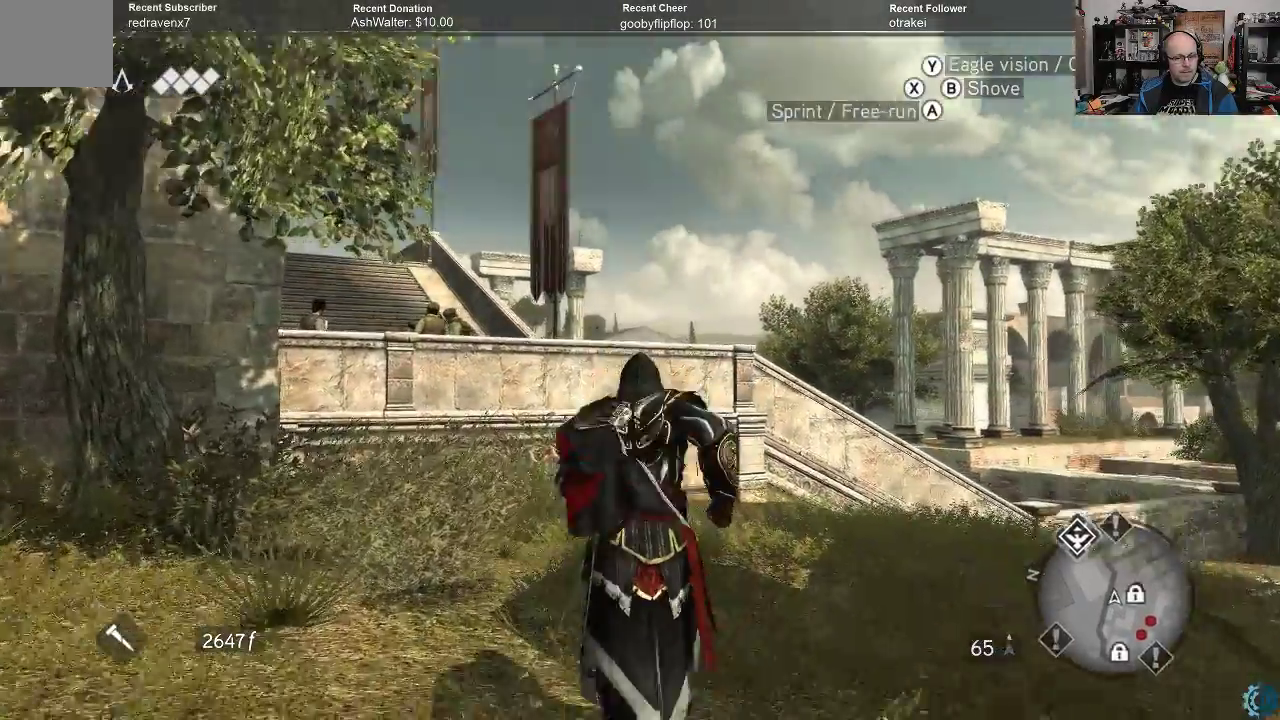
{"buttons": ["R2"], "left_stick": "up-right", "right_stick": "up-left", "events": [[33, "right_stick", "left"], [200, "left_stick", "up-right"], [300, "right_stick", "up-left"]]}
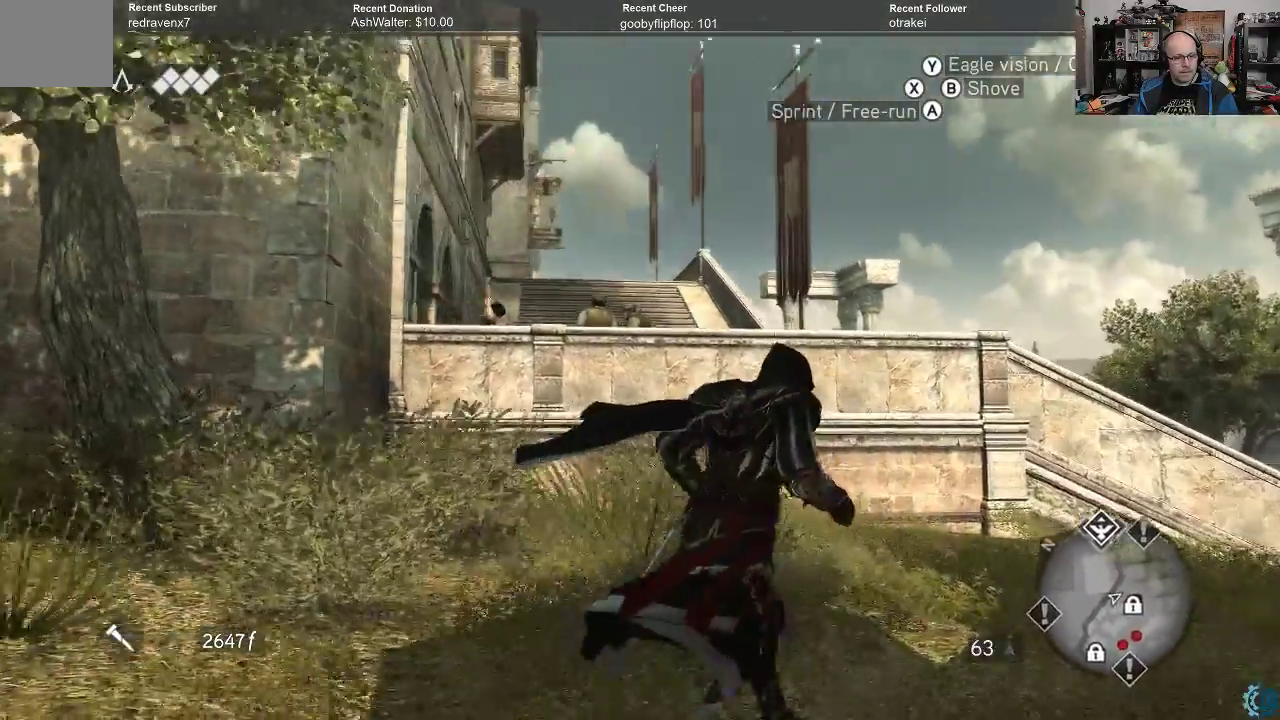
{"buttons": ["A", "R2"], "left_stick": "up", "right_stick": "center", "events": [[67, "right_stick", "center"], [333, "left_stick", "up"], [500, "A", "down"]]}
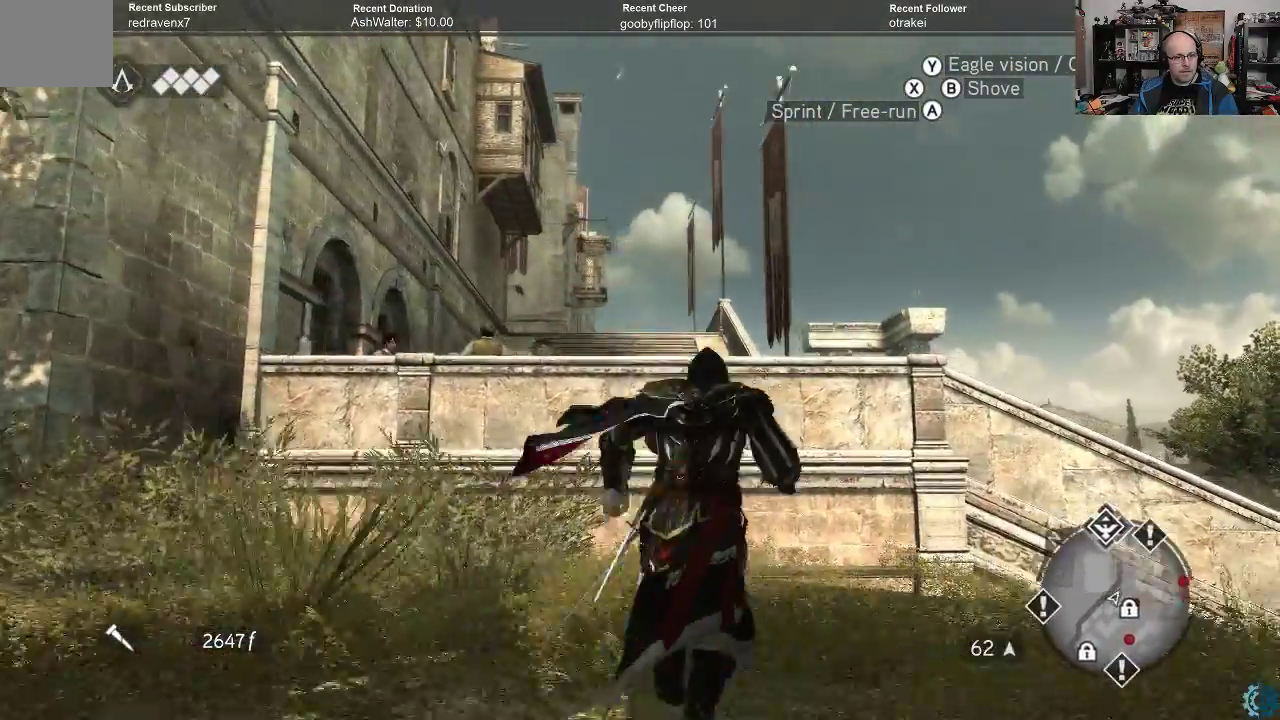
{"buttons": ["A", "R2"], "left_stick": "up", "right_stick": "center", "events": []}
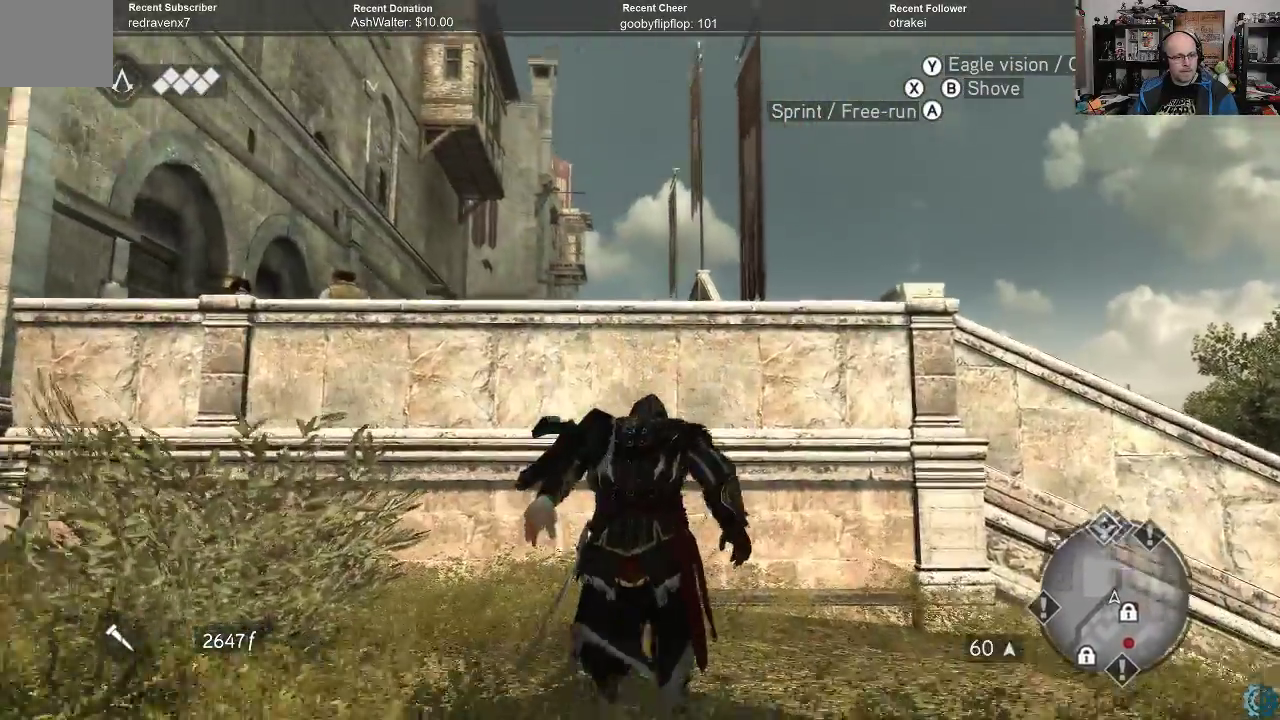
{"buttons": ["A", "R2"], "left_stick": "up", "right_stick": "center", "events": []}
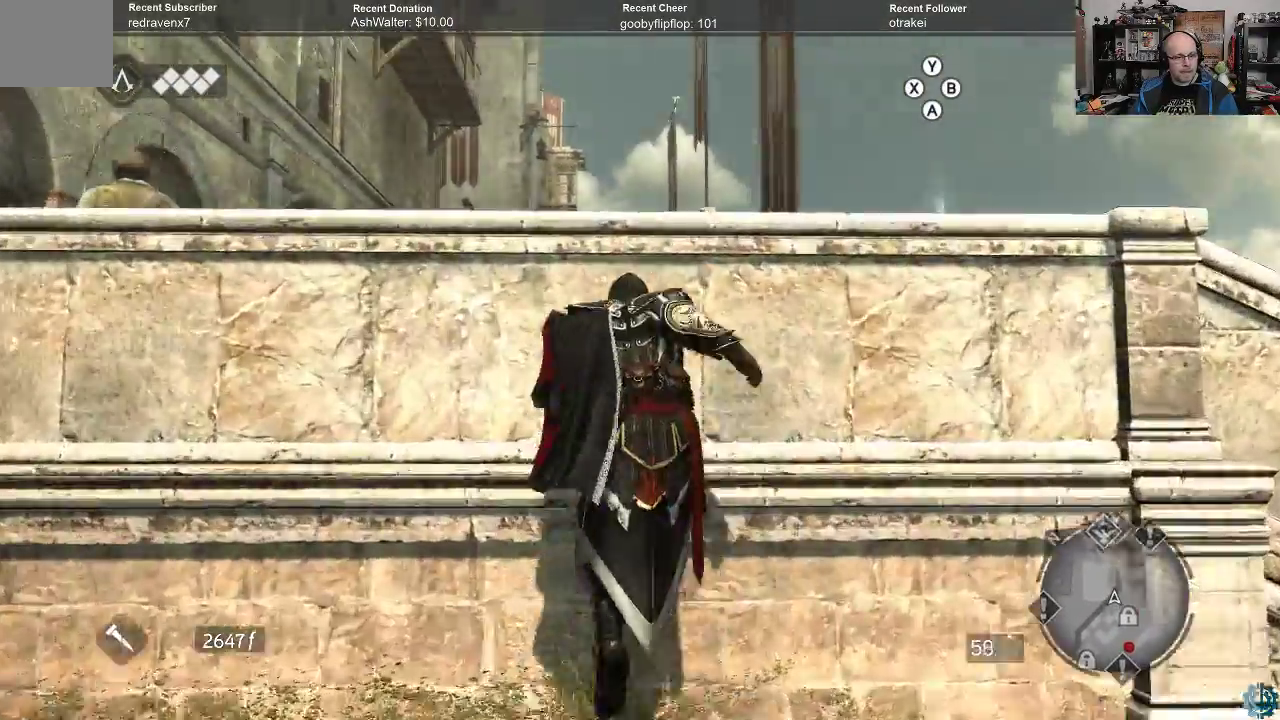
{"buttons": ["R2"], "left_stick": "center", "right_stick": "down", "events": [[233, "A", "up"], [400, "right_stick", "down"], [467, "left_stick", "center"]]}
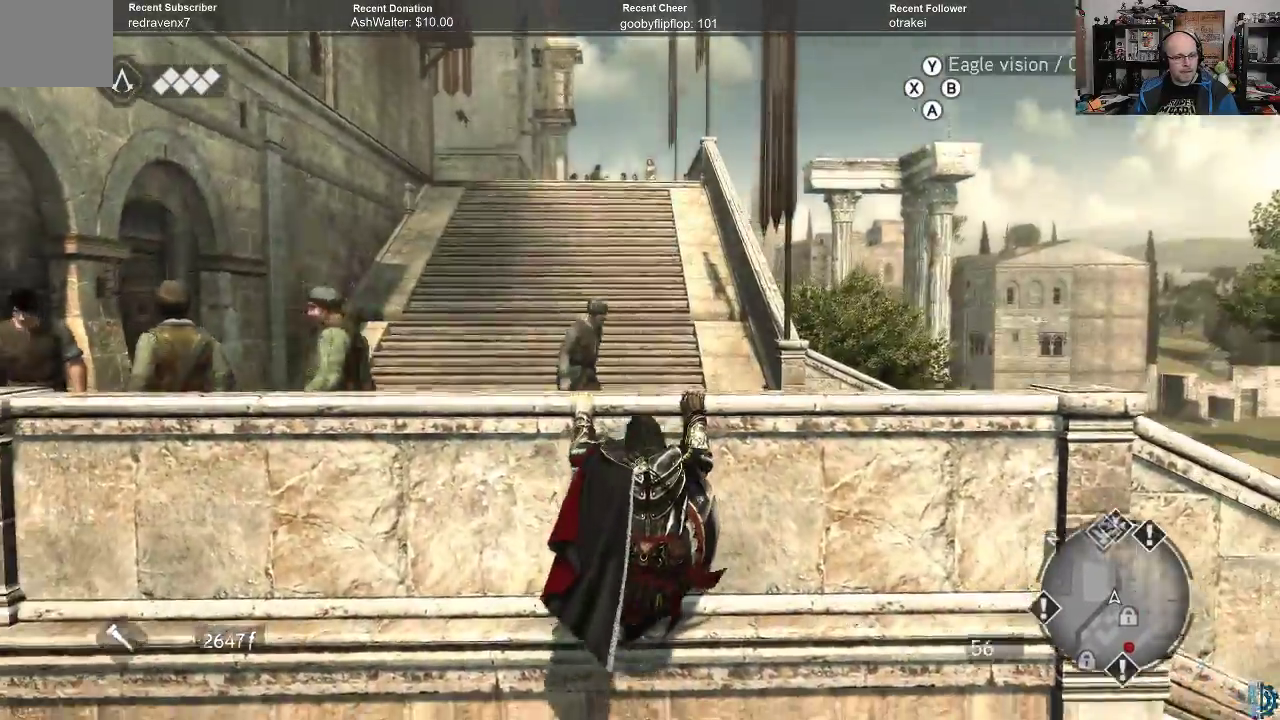
{"buttons": ["R2"], "left_stick": "center", "right_stick": "center", "events": [[67, "right_stick", "center"]]}
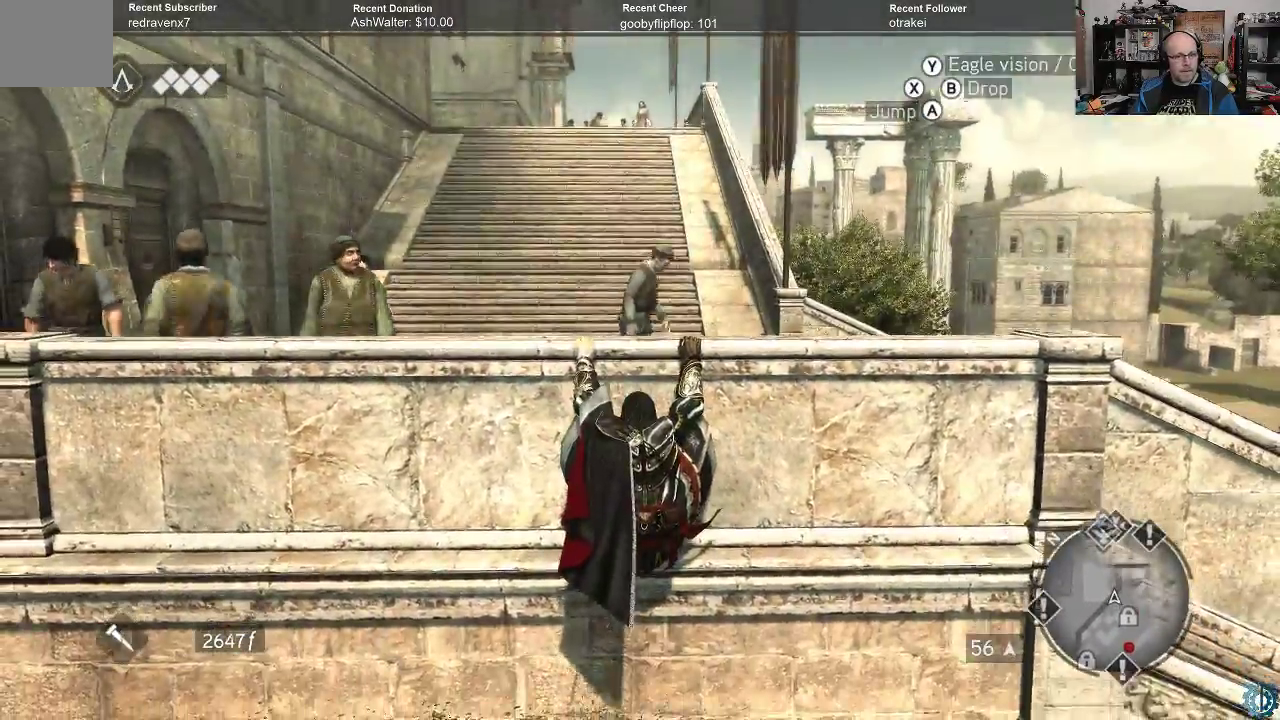
{"buttons": ["R2"], "left_stick": "up", "right_stick": "center", "events": [[233, "right_stick", "right"], [267, "left_stick", "up"], [400, "right_stick", "center"]]}
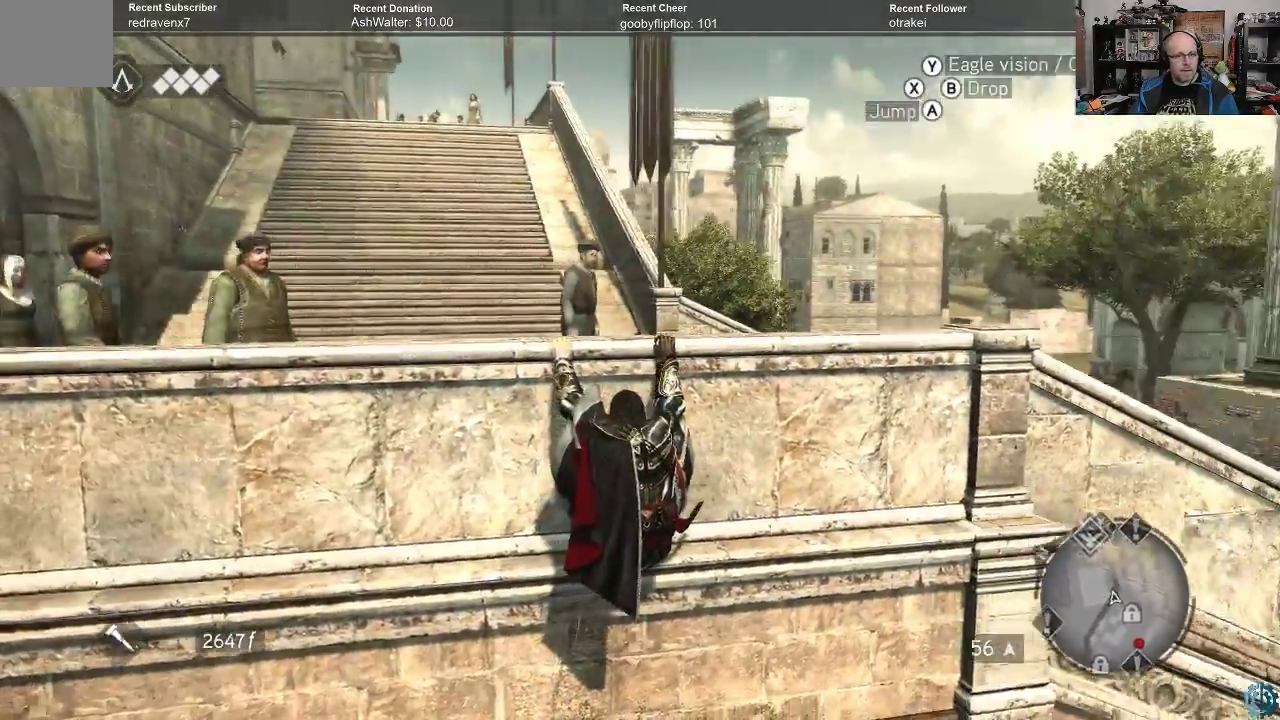
{"buttons": ["R2"], "left_stick": "up", "right_stick": "center", "events": [[167, "right_stick", "down-left"], [433, "right_stick", "center"]]}
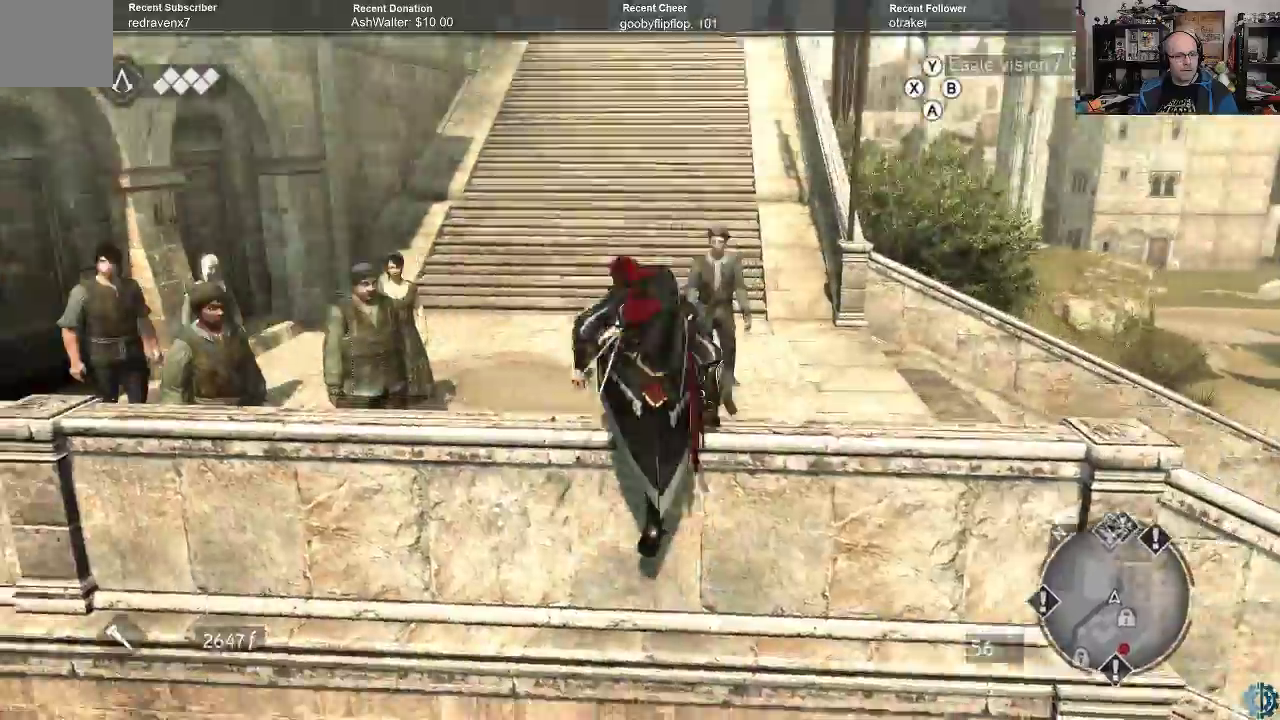
{"buttons": ["A", "R2"], "left_stick": "up", "right_stick": "center", "events": [[433, "A", "down"]]}
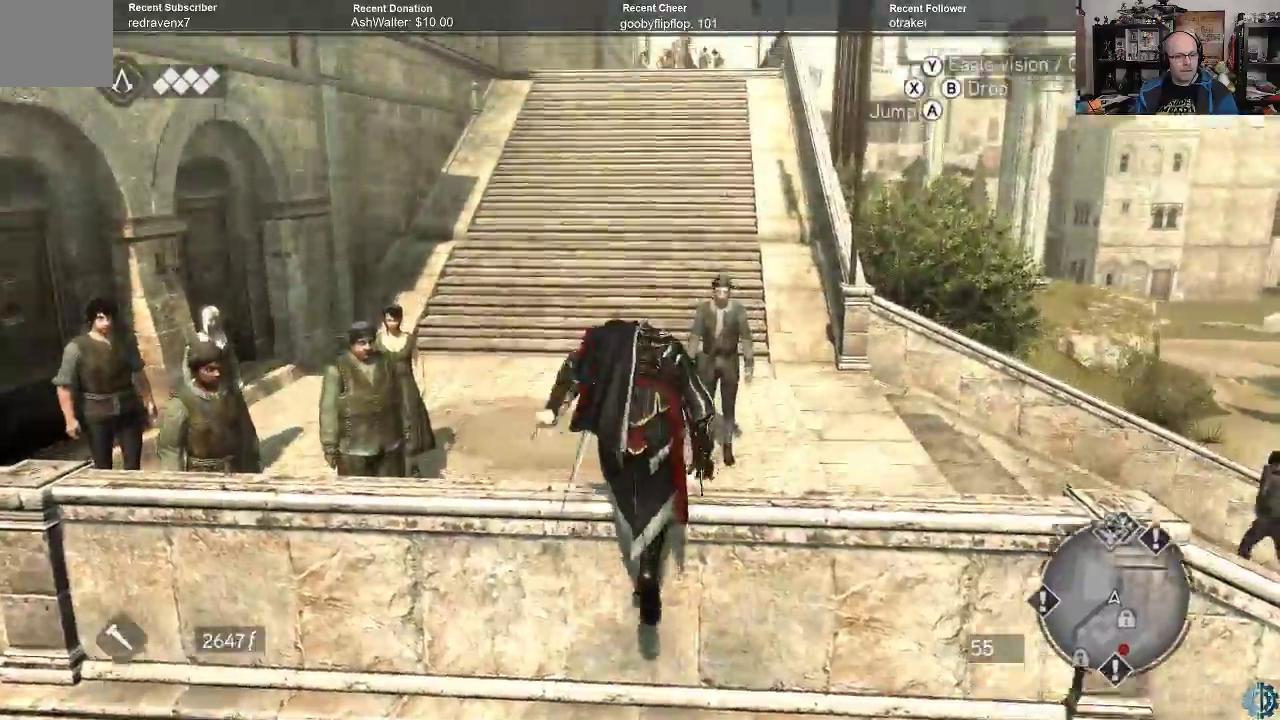
{"buttons": ["R2"], "left_stick": "up", "right_stick": "center", "events": [[33, "A", "up"], [100, "A", "down"], [167, "A", "up"], [267, "A", "down"], [333, "A", "up"], [400, "A", "down"], [433, "A", "up"]]}
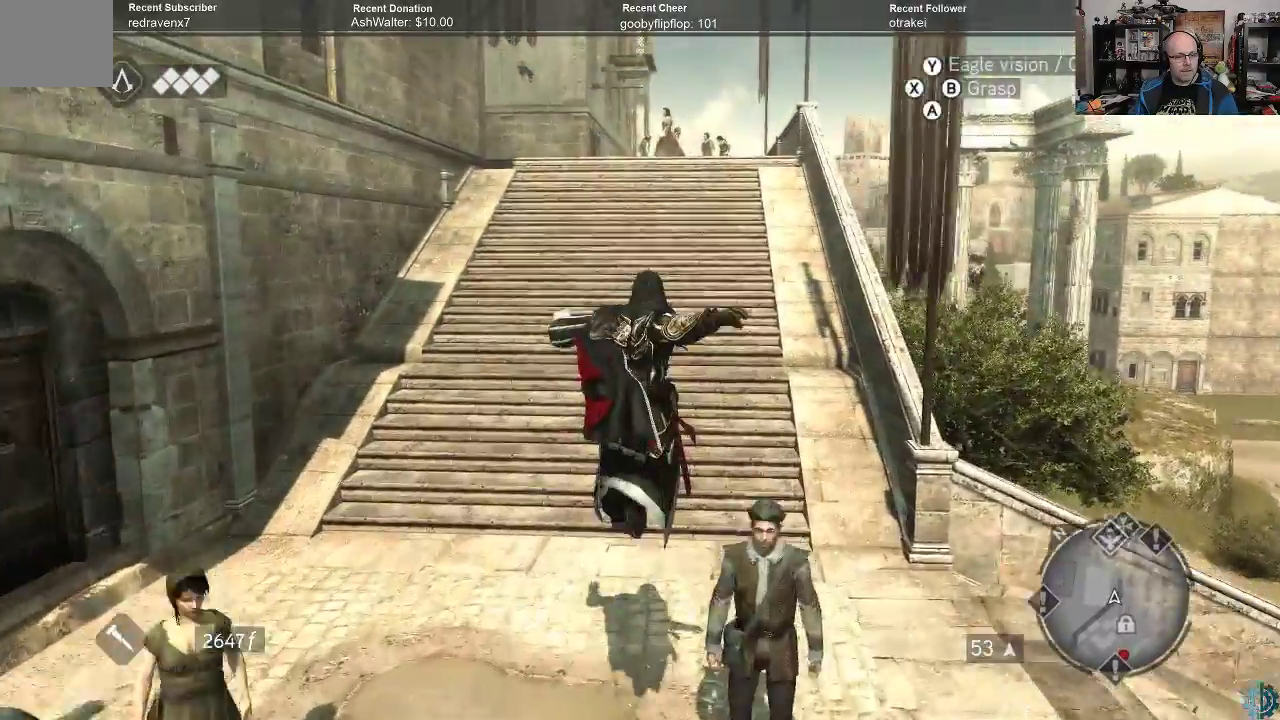
{"buttons": ["A", "R2"], "left_stick": "up", "right_stick": "center", "events": [[233, "right_stick", "up"], [367, "right_stick", "center"], [467, "A", "down"]]}
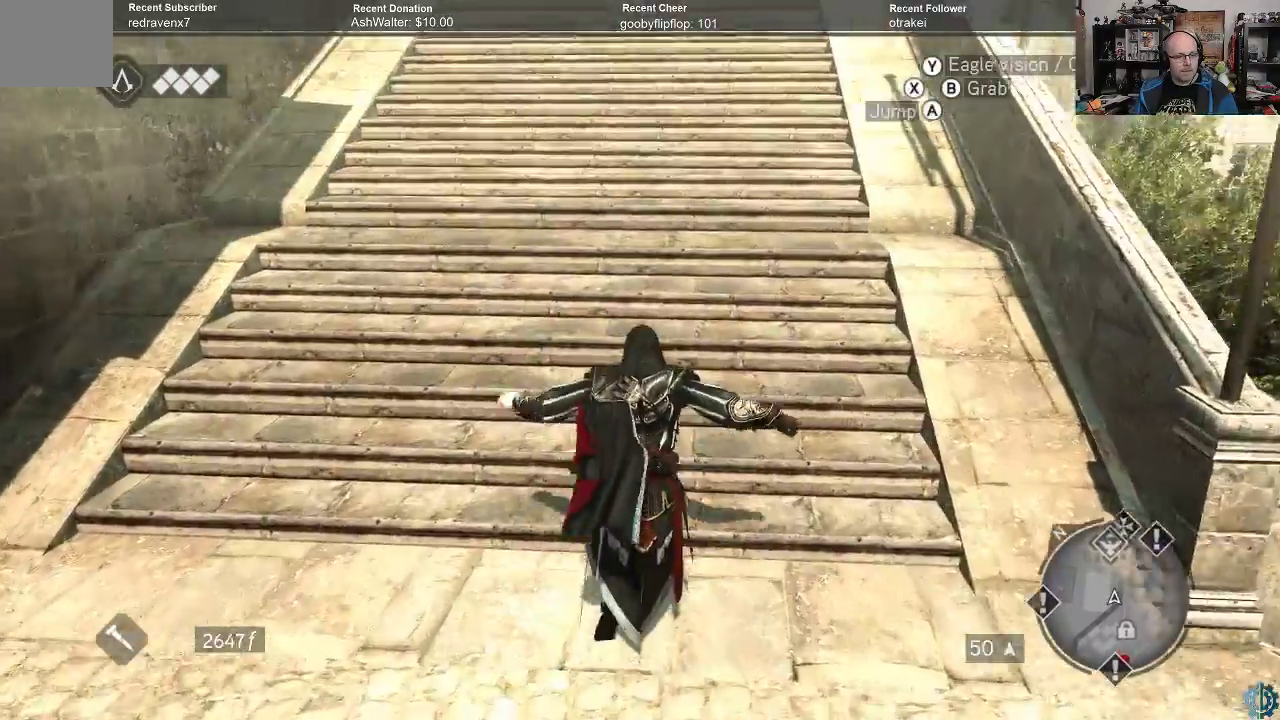
{"buttons": ["A", "R2"], "left_stick": "up", "right_stick": "center", "events": []}
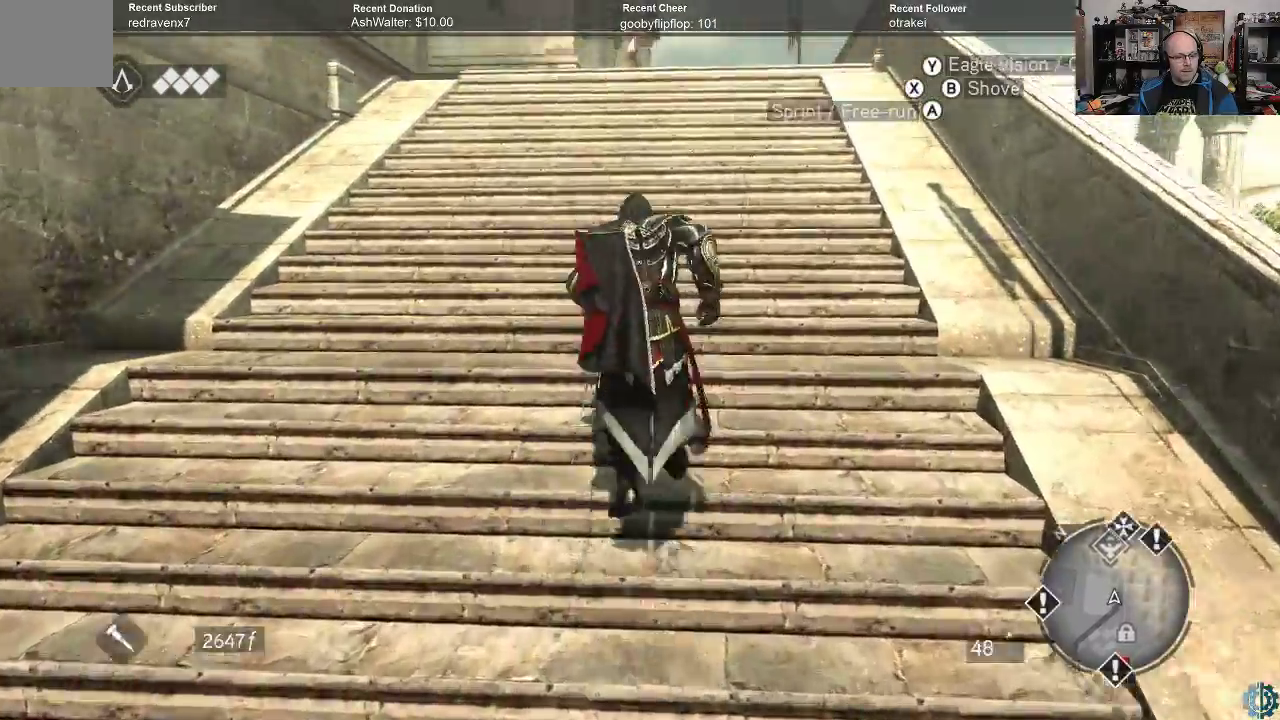
{"buttons": ["A", "R2"], "left_stick": "up", "right_stick": "center", "events": []}
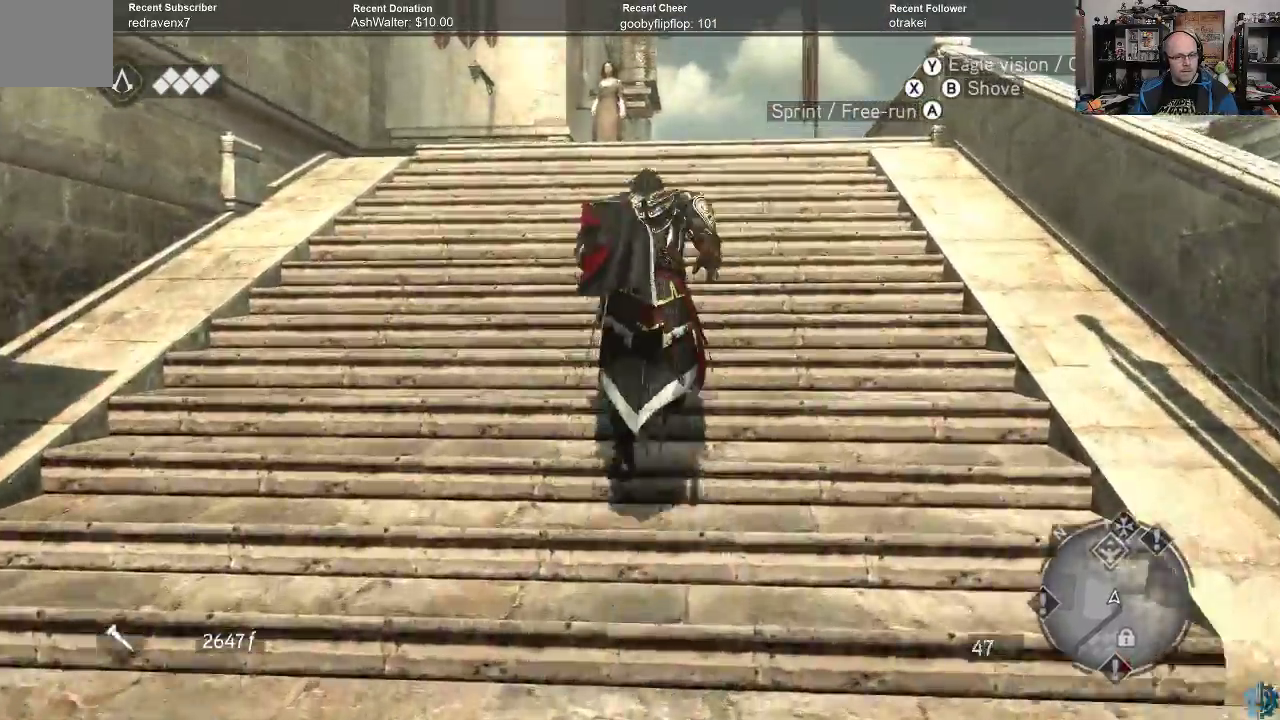
{"buttons": ["R2"], "left_stick": "up", "right_stick": "center", "events": [[433, "A", "up"]]}
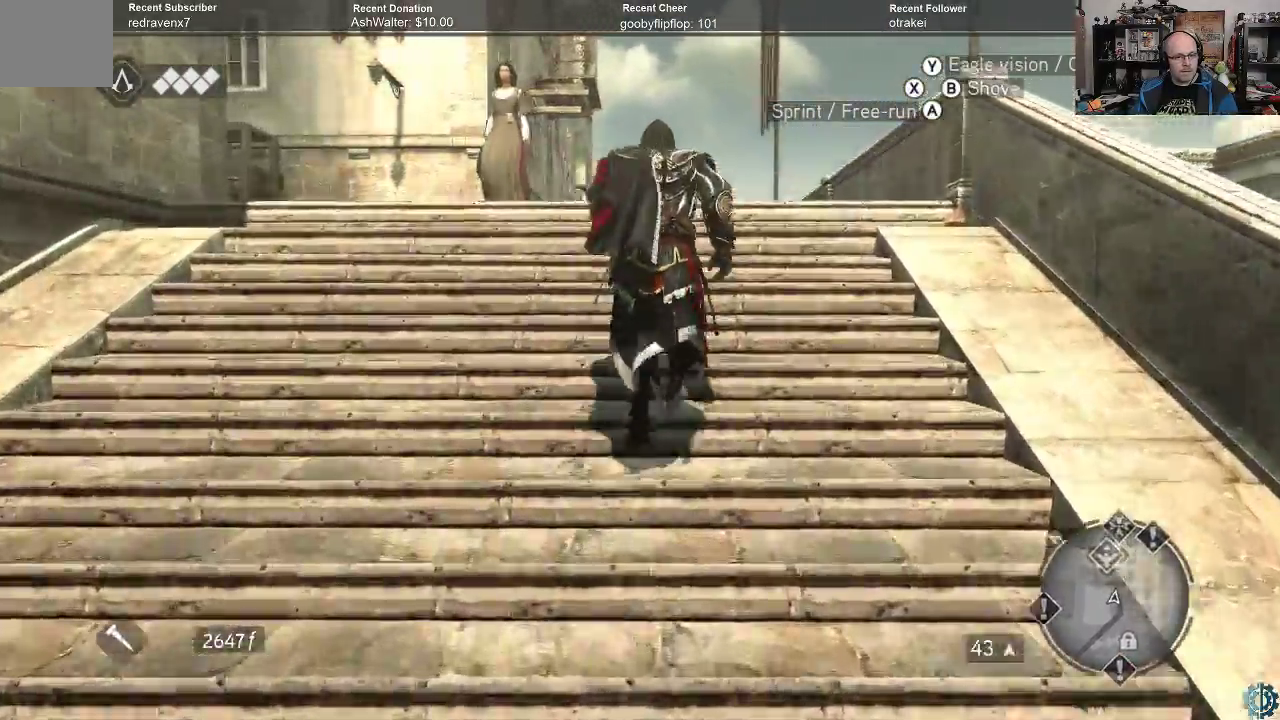
{"buttons": ["R2"], "left_stick": "up", "right_stick": "center", "events": [[100, "right_stick", "down"], [167, "right_stick", "down-right"], [367, "right_stick", "center"]]}